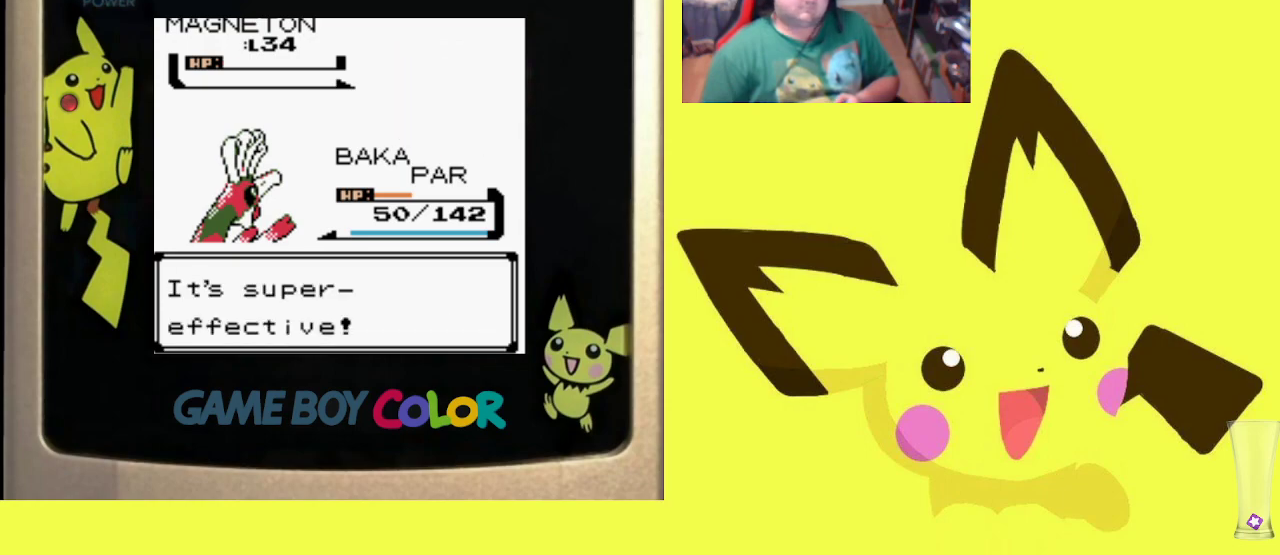
Gameplay with a controller (PlayStation layout); each line is a JSON object with the inputs held at the frame after it. "events" lists button and stick changes between this image and that frame as [ms after this image, input, new state], when the widget could be followed in between. Not read: left_stick right_stick.
{"buttons": [], "events": [[17, "CIRCLE", "down"], [117, "CIRCLE", "up"], [217, "CIRCLE", "down"], [300, "CIRCLE", "up"], [400, "CIRCLE", "down"], [500, "CIRCLE", "up"]]}
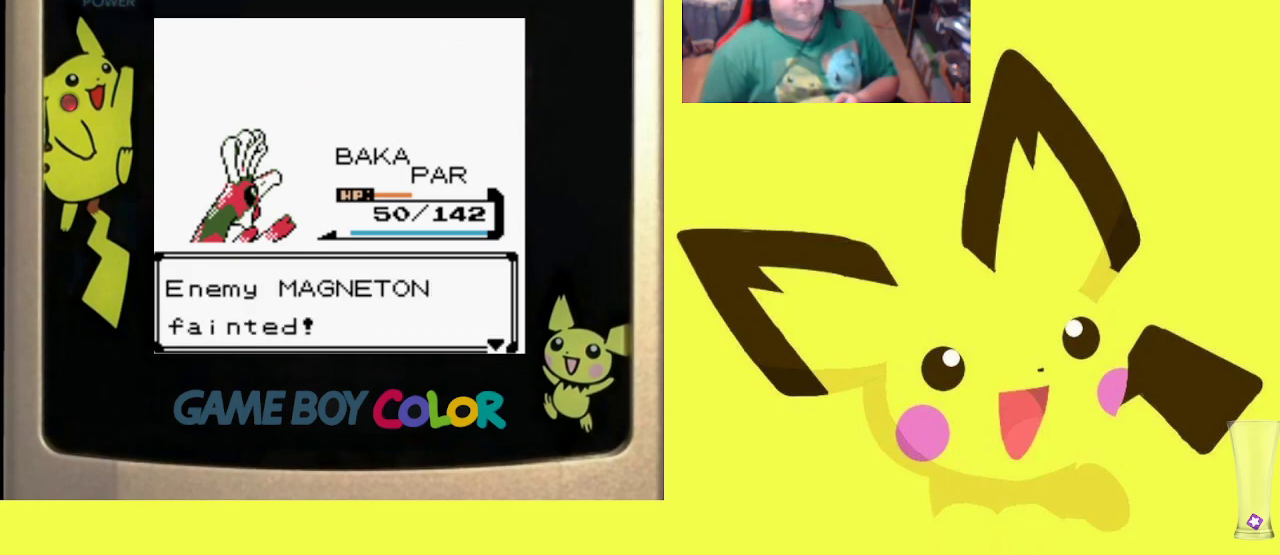
{"buttons": ["CIRCLE"], "events": [[100, "CIRCLE", "down"], [183, "CIRCLE", "up"], [283, "CIRCLE", "down"], [367, "CIRCLE", "up"], [483, "CIRCLE", "down"]]}
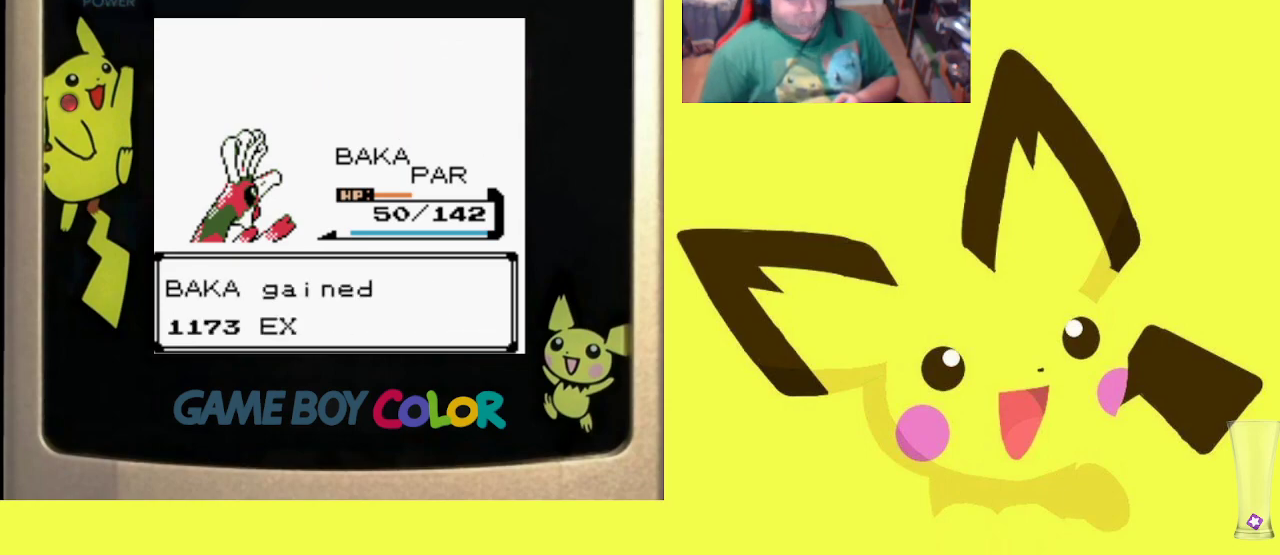
{"buttons": [], "events": [[67, "CIRCLE", "up"], [200, "CIRCLE", "down"], [267, "CIRCLE", "up"], [367, "CIRCLE", "down"], [467, "CIRCLE", "up"]]}
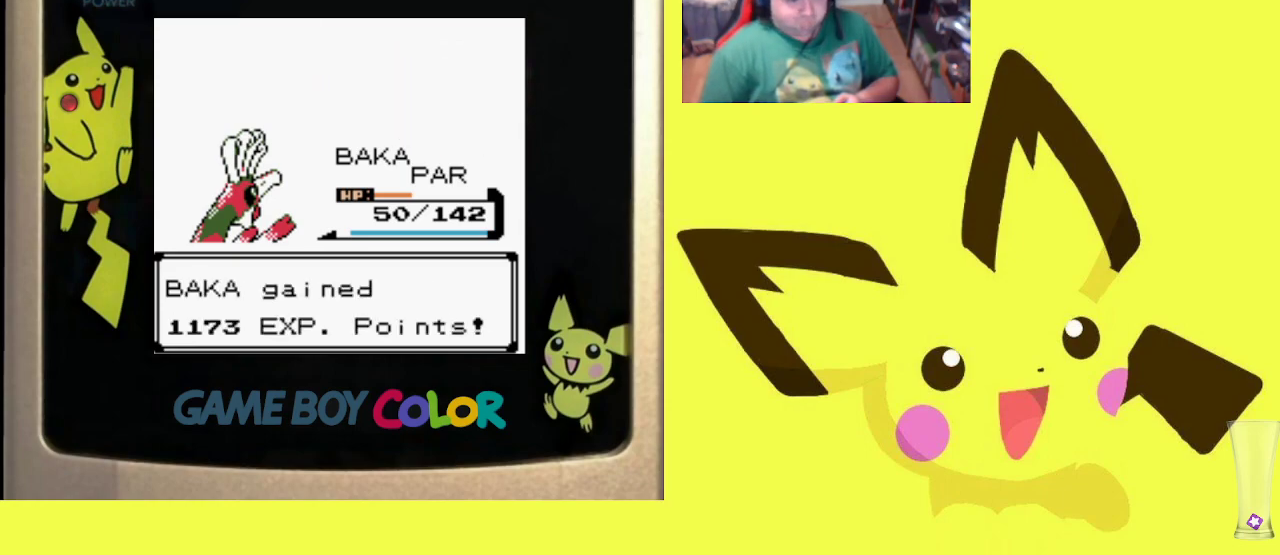
{"buttons": ["CIRCLE"], "events": [[50, "CIRCLE", "down"], [167, "CIRCLE", "up"], [250, "CIRCLE", "down"], [350, "CIRCLE", "up"], [467, "CIRCLE", "down"]]}
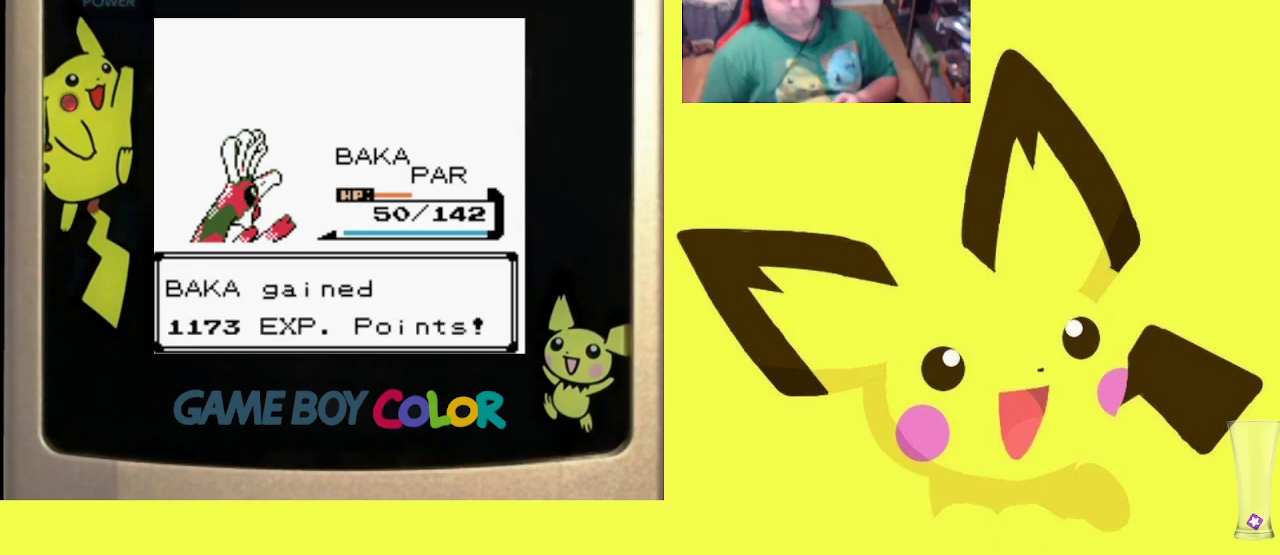
{"buttons": [], "events": [[50, "CIRCLE", "up"], [150, "CIRCLE", "down"], [250, "CIRCLE", "up"], [333, "CIRCLE", "down"], [450, "CIRCLE", "up"]]}
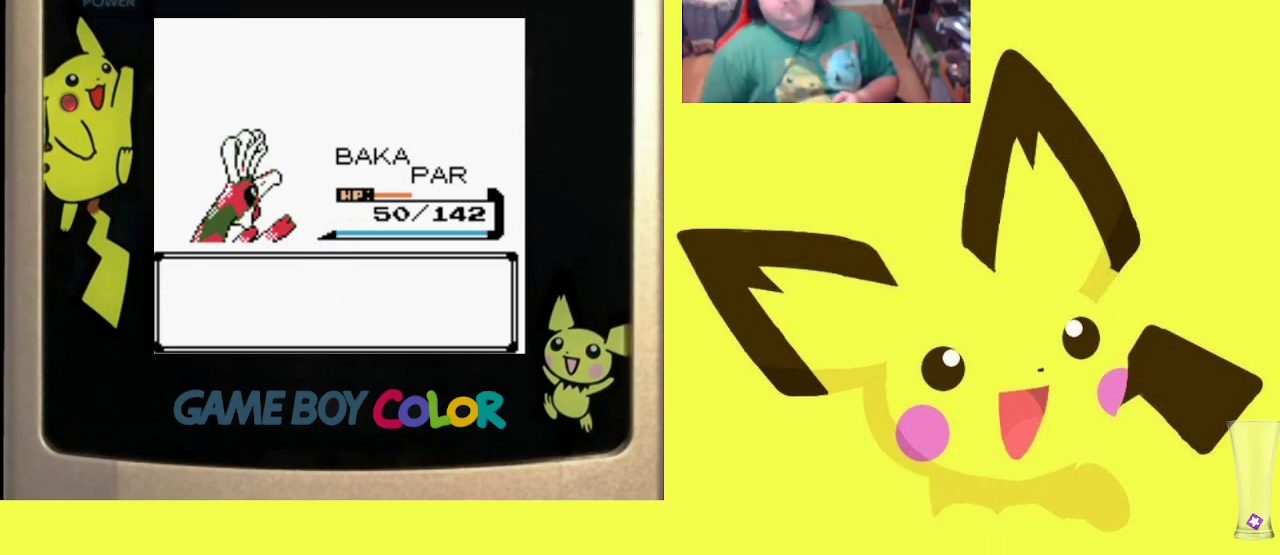
{"buttons": ["CIRCLE"], "events": [[33, "CIRCLE", "down"], [150, "CIRCLE", "up"], [233, "CIRCLE", "down"], [350, "CIRCLE", "up"], [450, "CIRCLE", "down"]]}
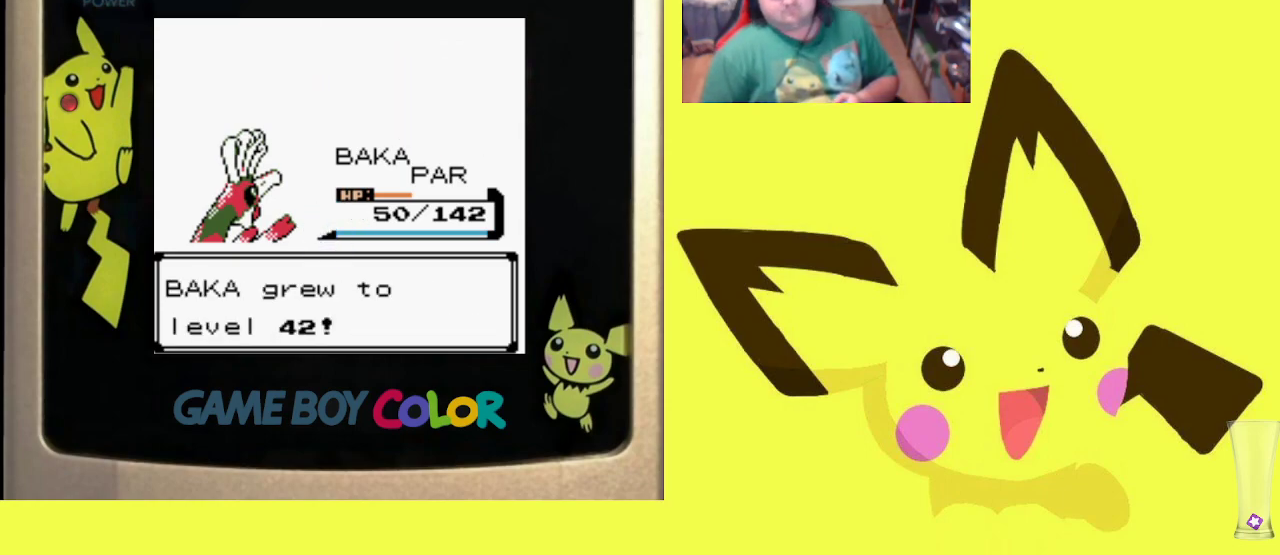
{"buttons": [], "events": [[50, "CIRCLE", "up"], [150, "CIRCLE", "down"], [250, "CIRCLE", "up"], [350, "CIRCLE", "down"], [450, "CIRCLE", "up"]]}
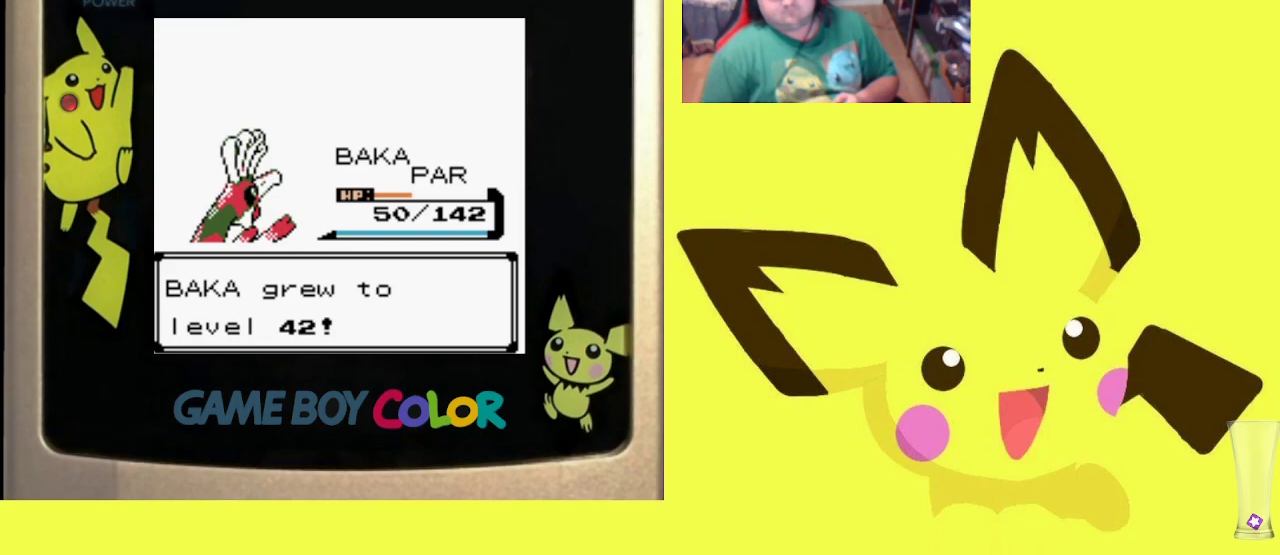
{"buttons": [], "events": [[33, "CIRCLE", "down"], [150, "CIRCLE", "up"]]}
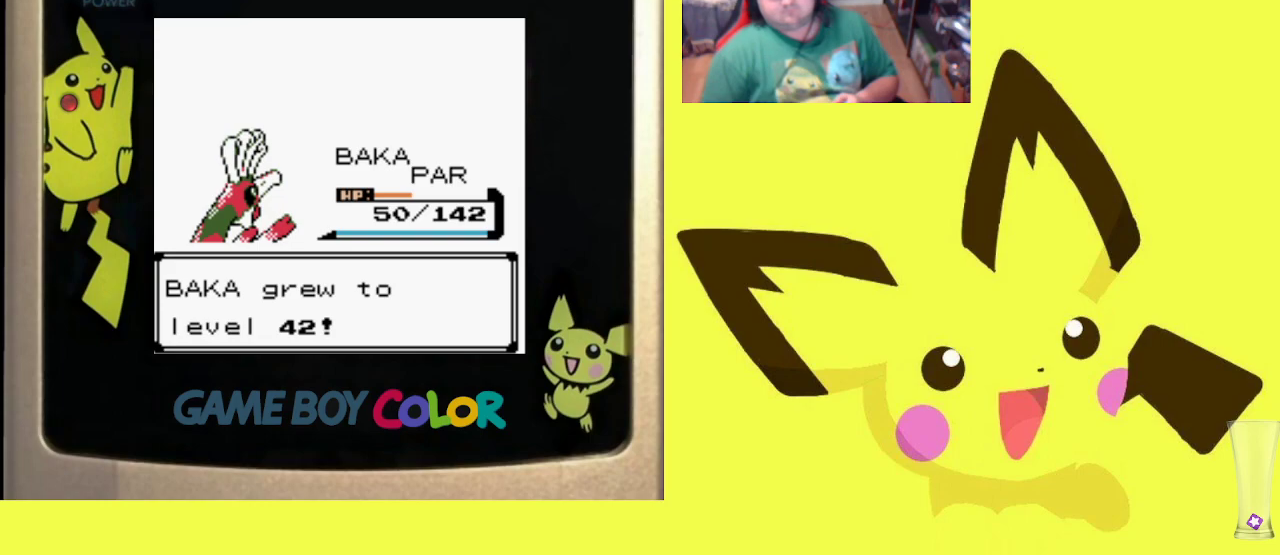
{"buttons": [], "events": []}
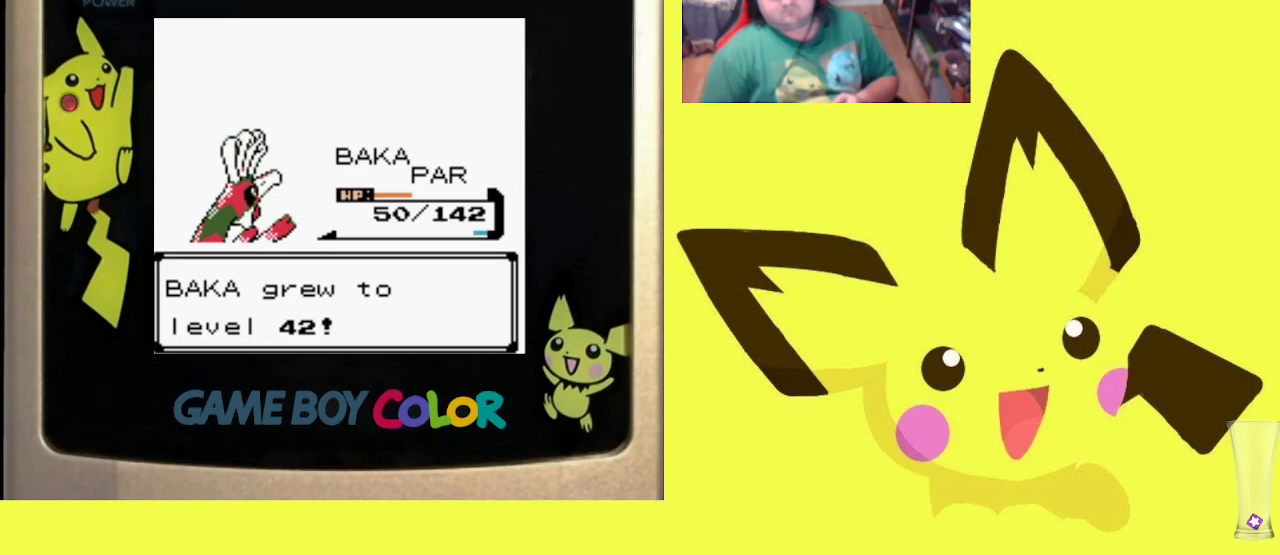
{"buttons": [], "events": []}
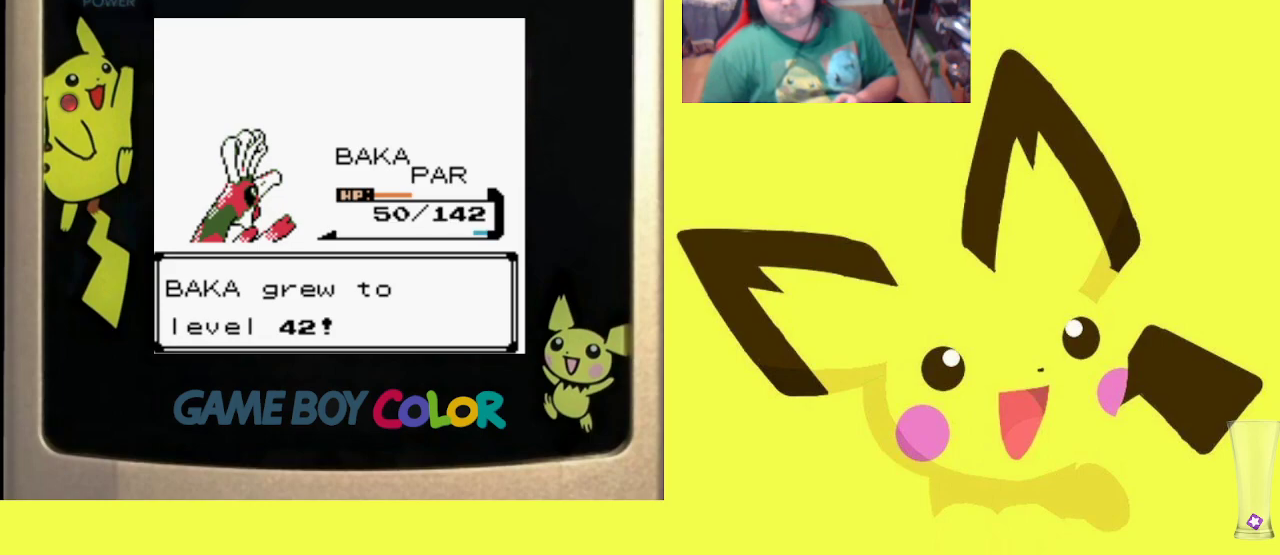
{"buttons": [], "events": []}
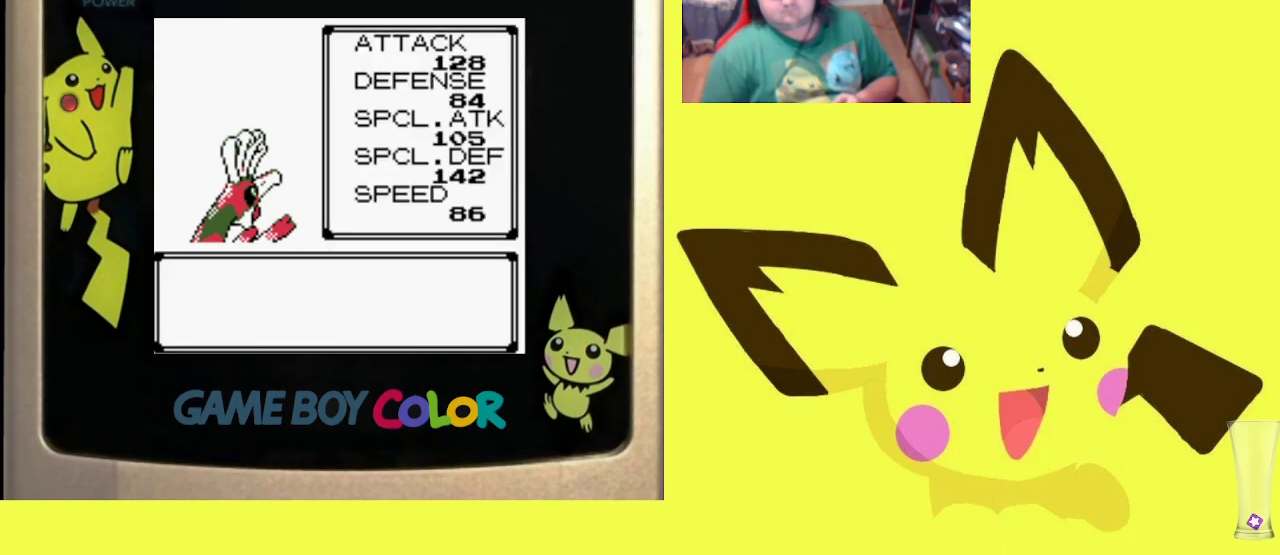
{"buttons": [], "events": []}
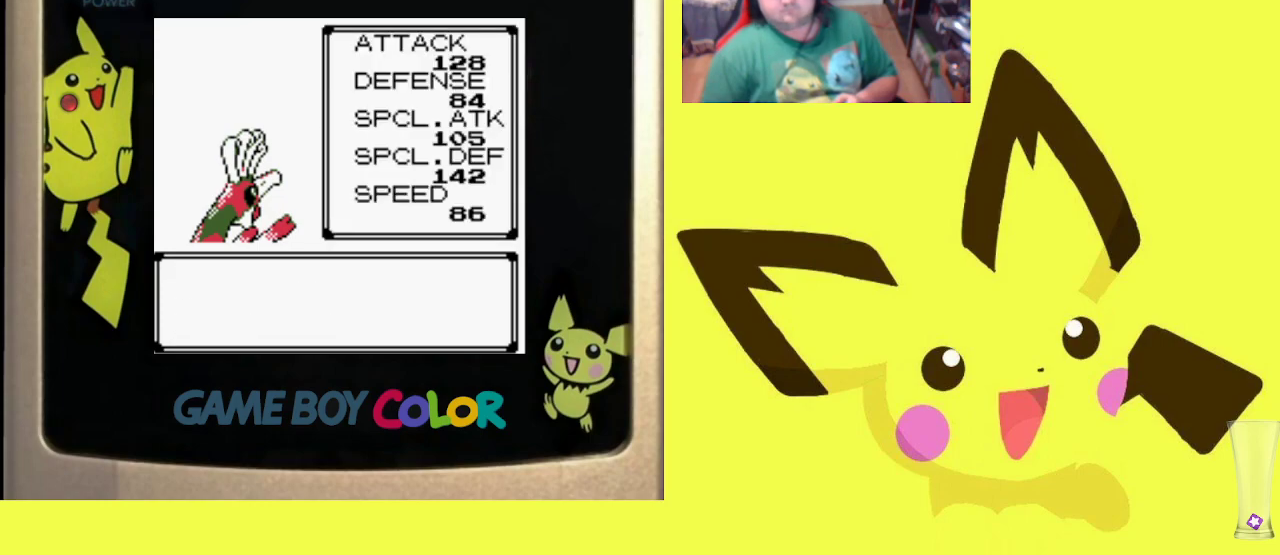
{"buttons": [], "events": [[200, "CIRCLE", "down"], [333, "CIRCLE", "up"]]}
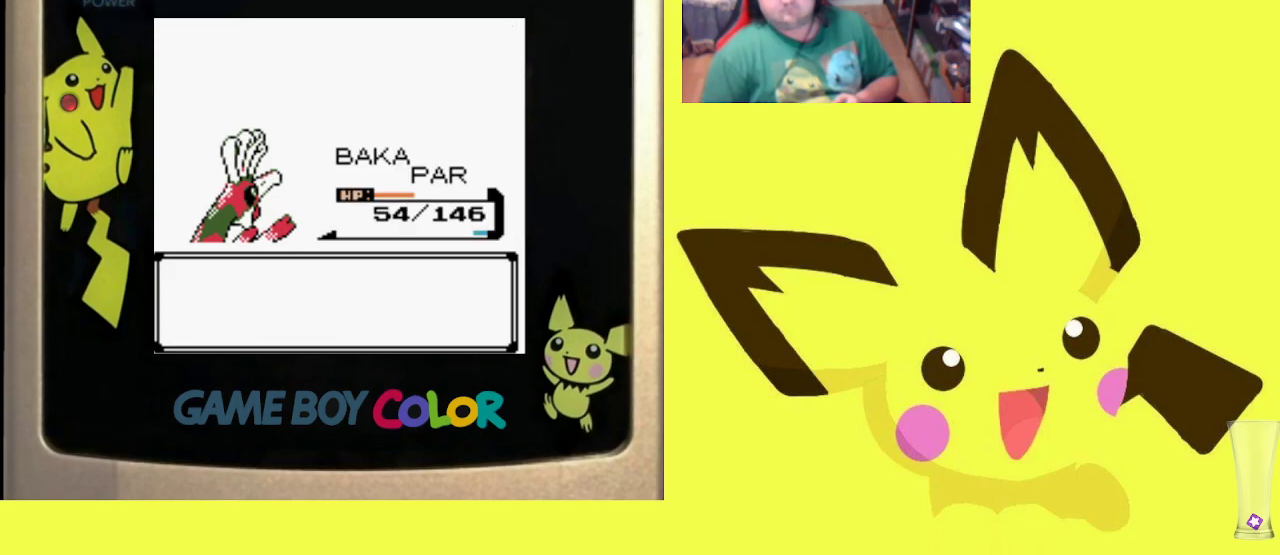
{"buttons": [], "events": []}
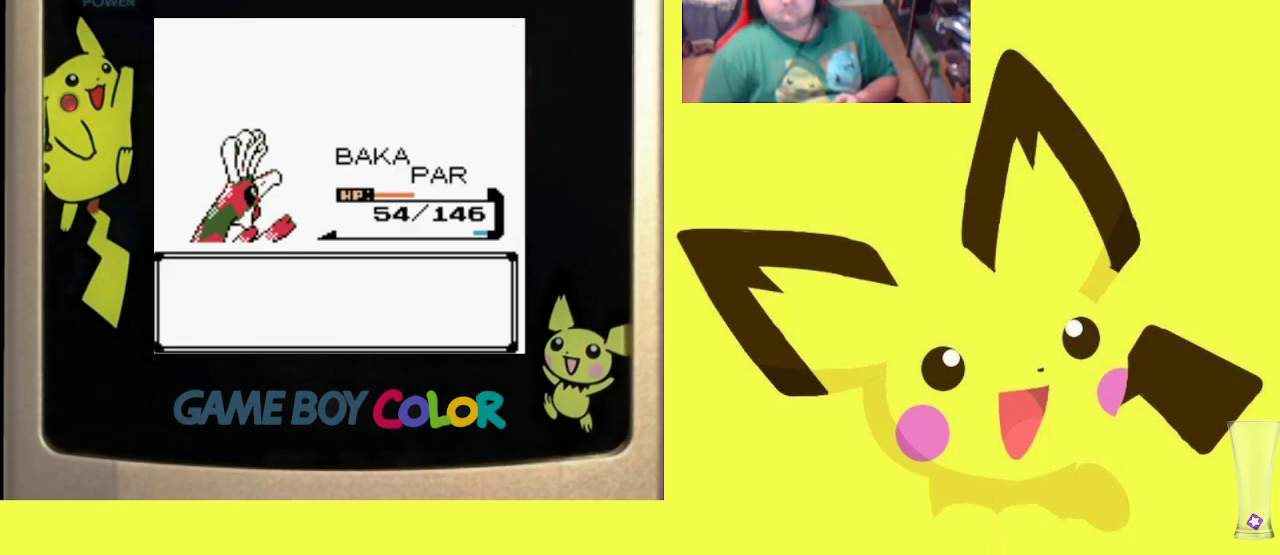
{"buttons": [], "events": []}
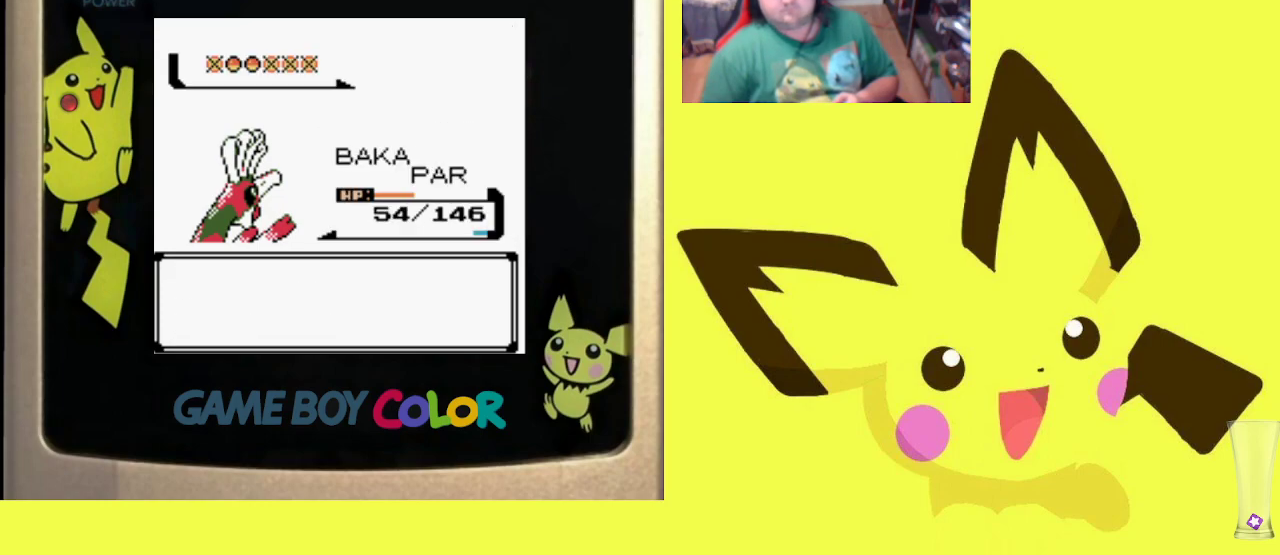
{"buttons": [], "events": []}
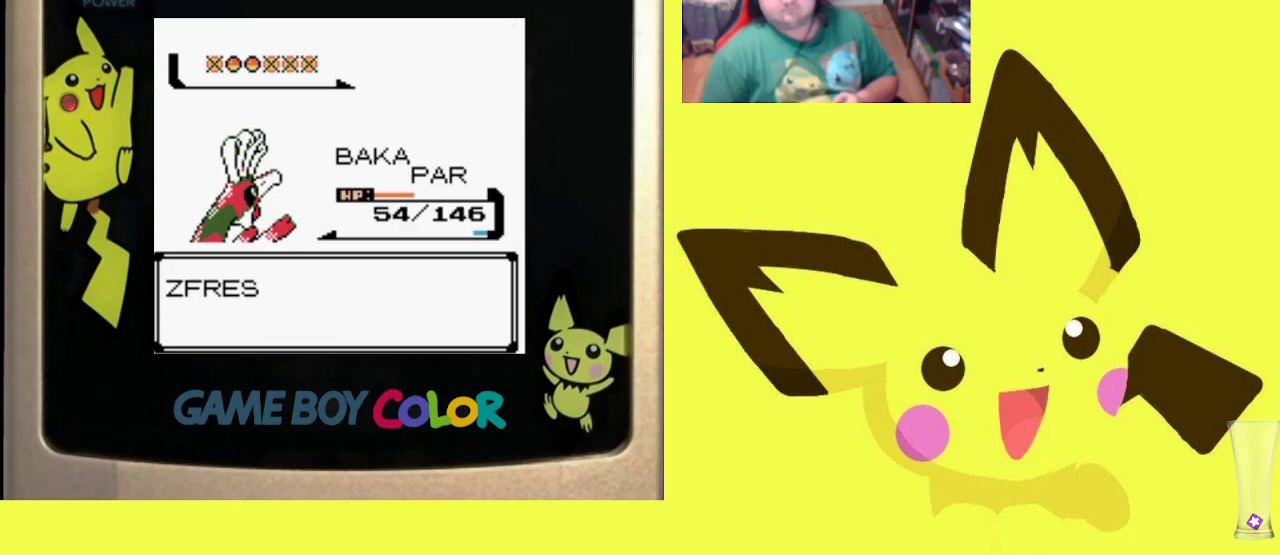
{"buttons": ["CIRCLE"], "events": [[383, "CIRCLE", "down"]]}
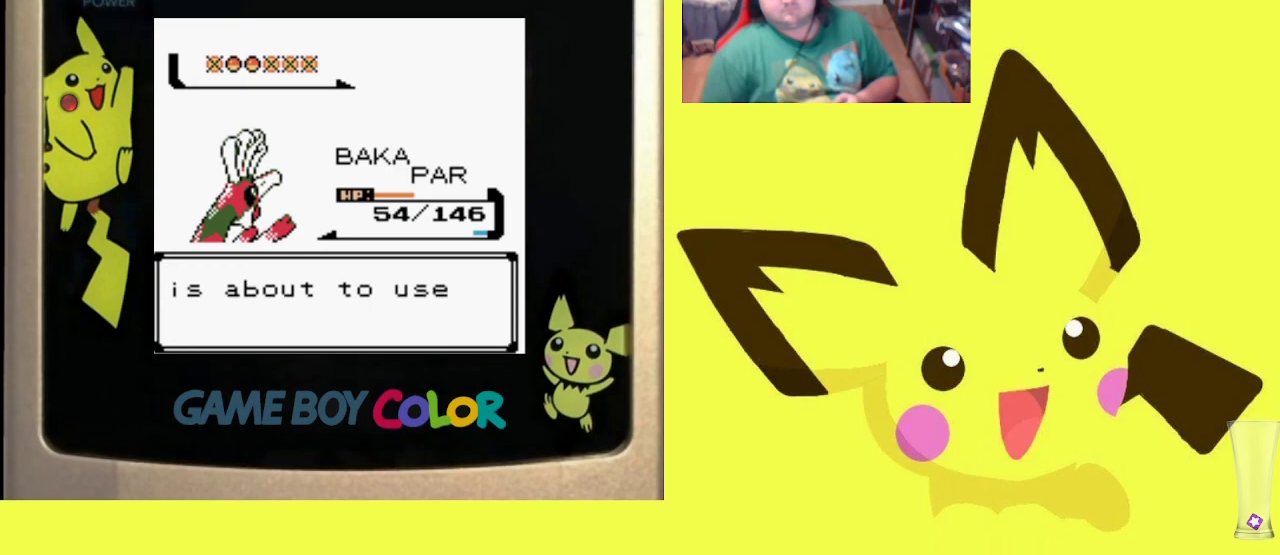
{"buttons": [], "events": [[50, "CIRCLE", "up"], [300, "CIRCLE", "down"], [450, "CIRCLE", "up"]]}
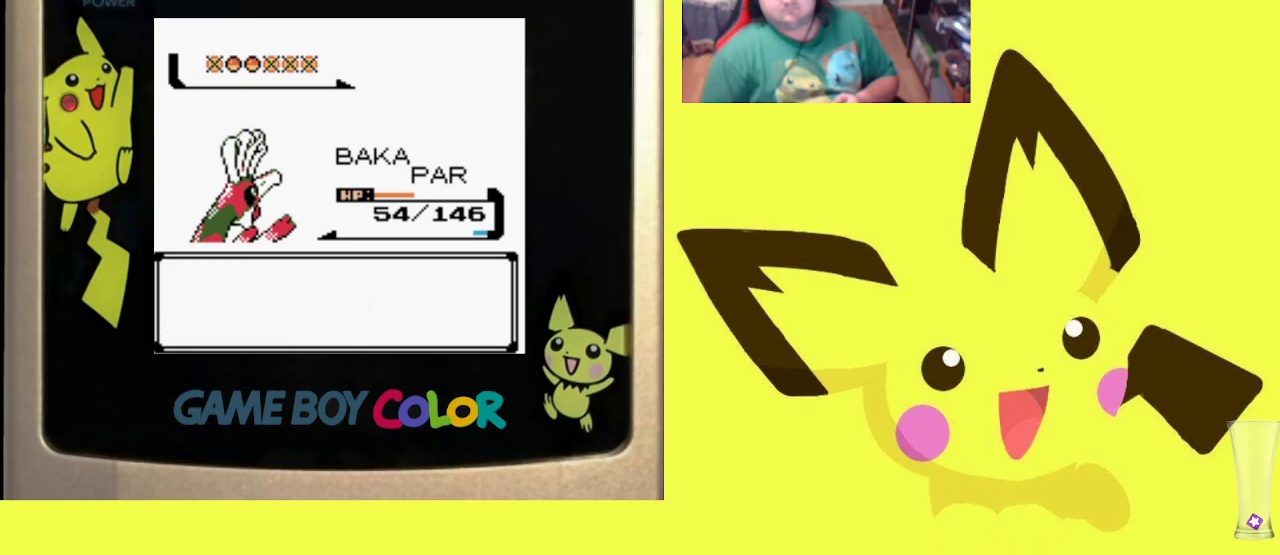
{"buttons": [], "events": []}
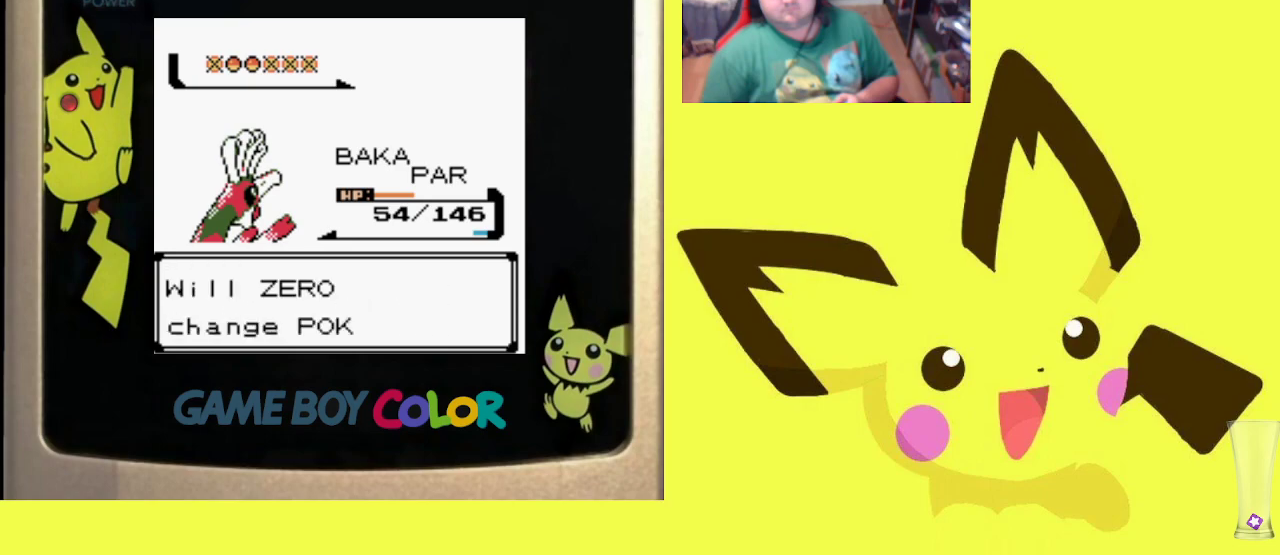
{"buttons": [], "events": [[117, "CIRCLE", "down"], [267, "CIRCLE", "up"]]}
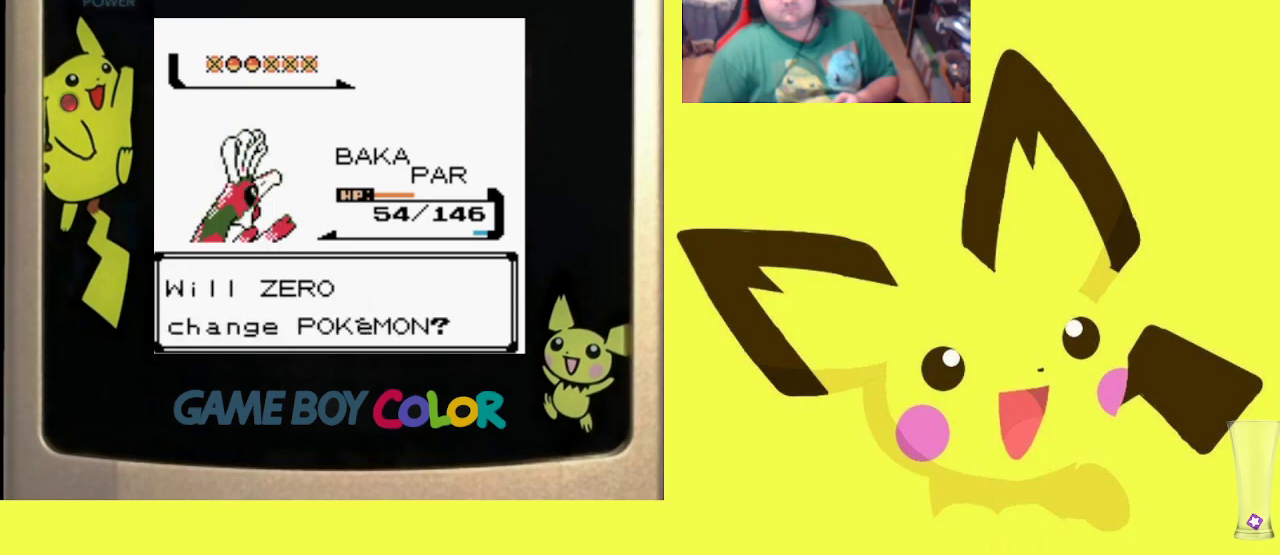
{"buttons": [], "events": []}
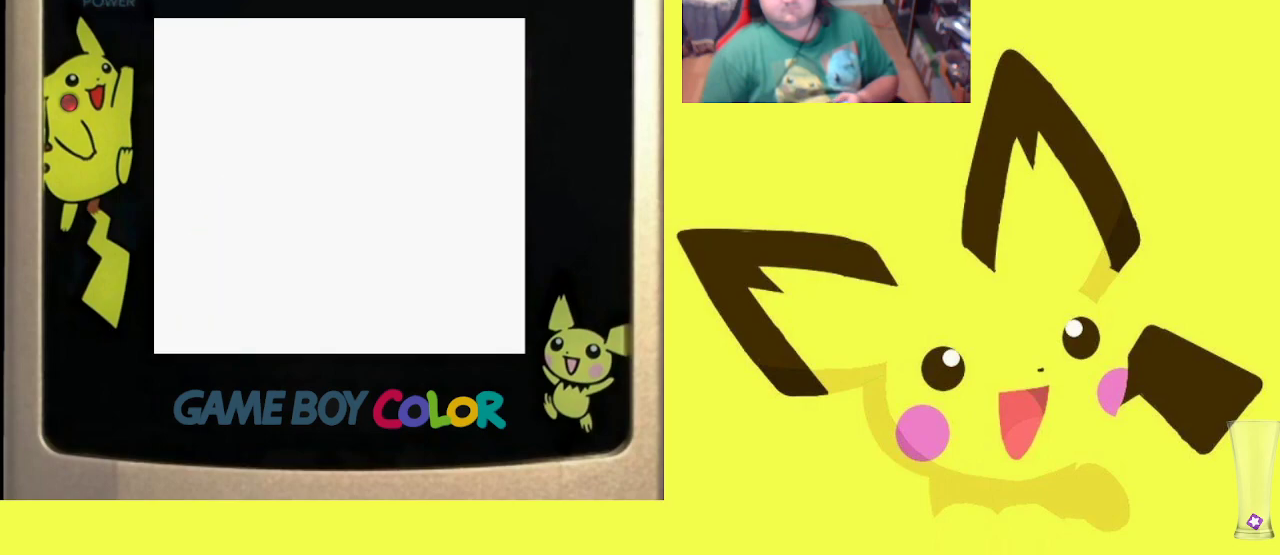
{"buttons": [], "events": []}
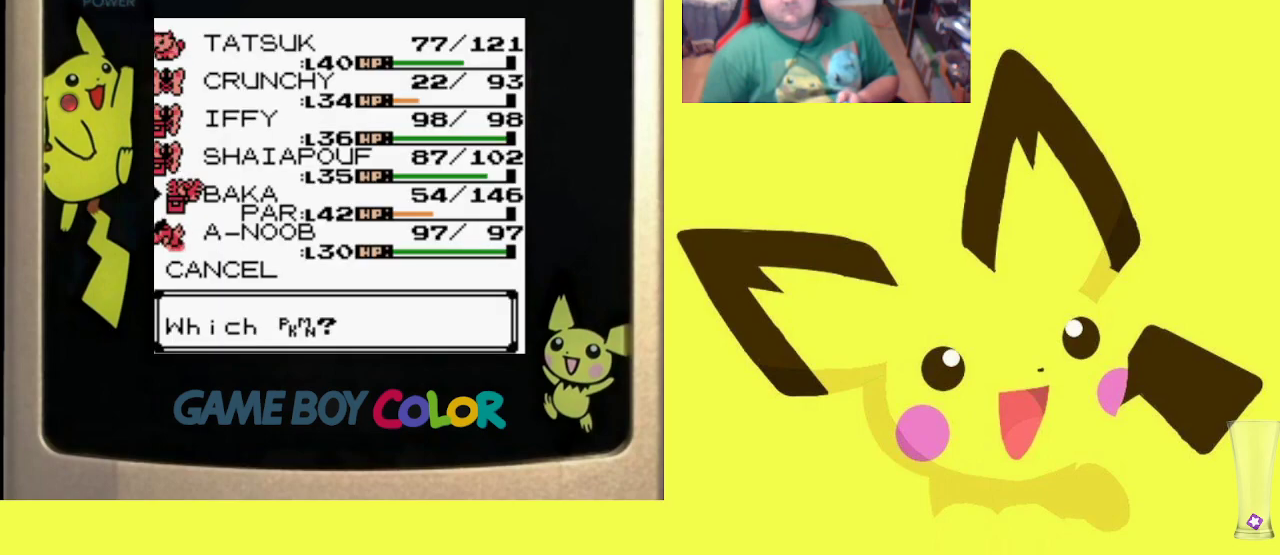
{"buttons": ["DPAD_UP"], "events": [[250, "DPAD_UP", "down"], [333, "DPAD_UP", "up"], [433, "DPAD_UP", "down"]]}
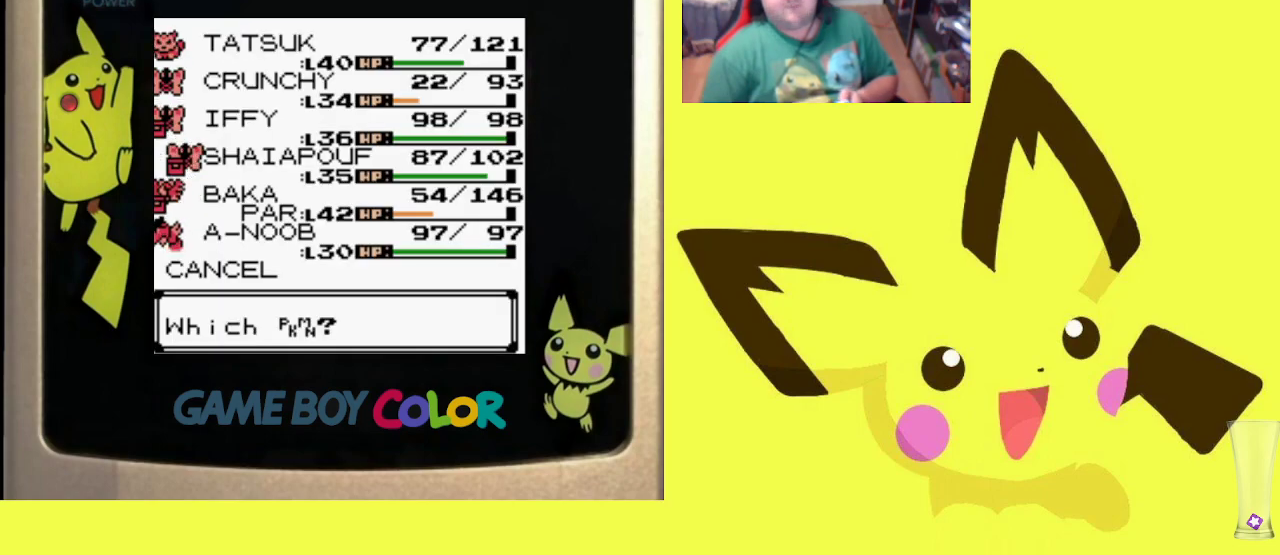
{"buttons": ["CIRCLE"], "events": [[17, "DPAD_UP", "up"], [283, "CIRCLE", "down"], [400, "CIRCLE", "up"], [467, "CIRCLE", "down"]]}
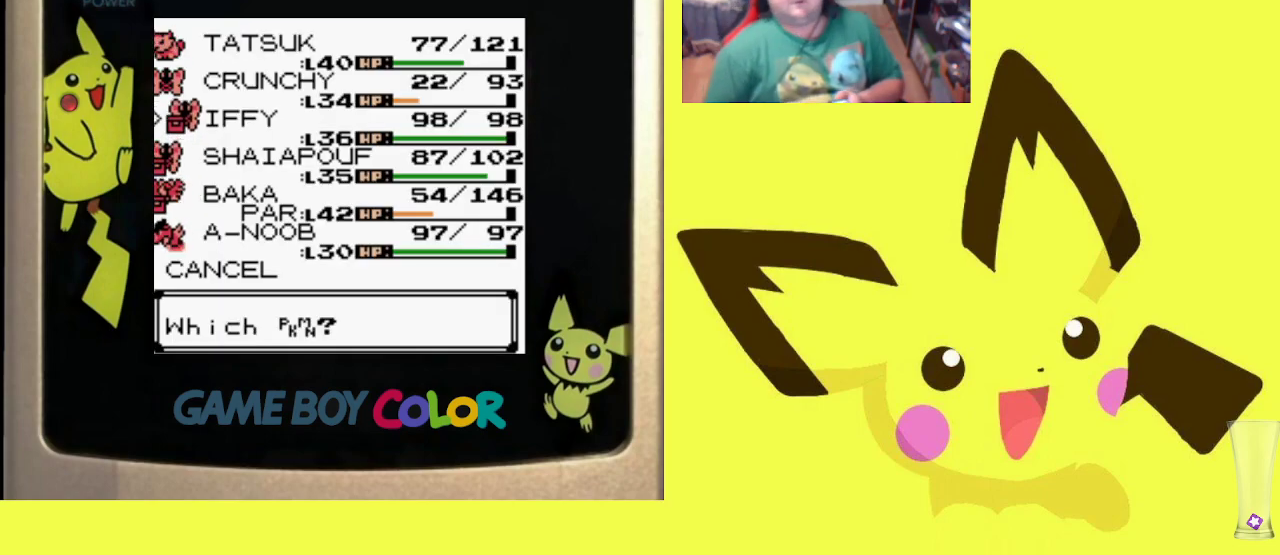
{"buttons": ["CIRCLE"], "events": [[83, "CIRCLE", "up"], [150, "CIRCLE", "down"], [250, "CIRCLE", "up"], [317, "CIRCLE", "down"], [433, "CIRCLE", "up"], [500, "CIRCLE", "down"]]}
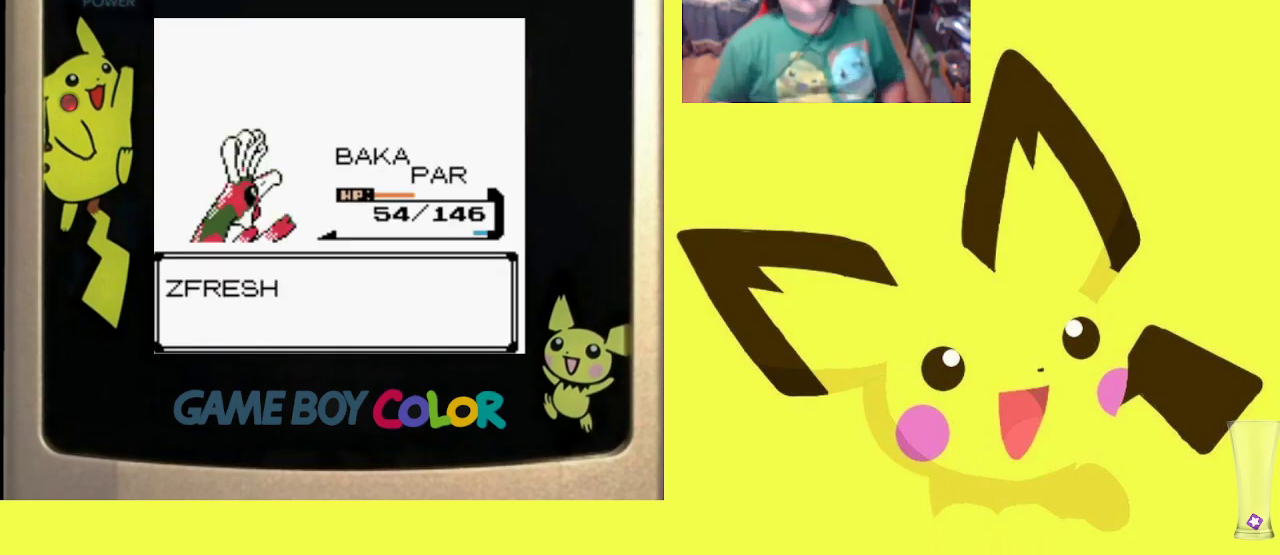
{"buttons": [], "events": [[117, "CIRCLE", "up"], [183, "CIRCLE", "down"], [283, "CIRCLE", "up"], [350, "CIRCLE", "down"], [467, "CIRCLE", "up"]]}
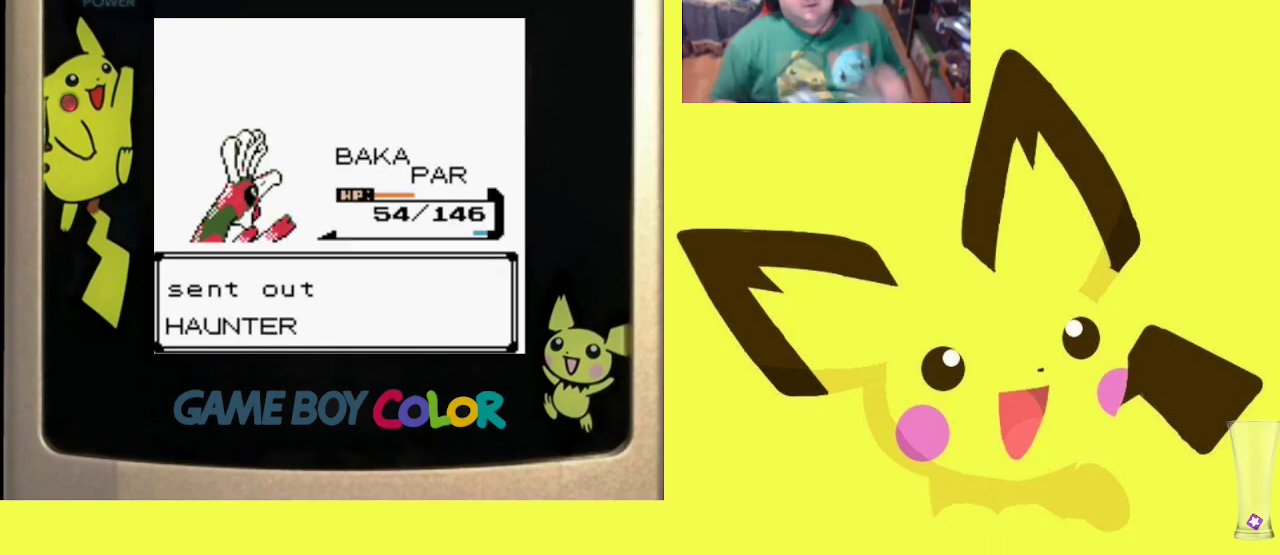
{"buttons": [], "events": [[33, "CIRCLE", "down"], [117, "CIRCLE", "up"], [200, "CIRCLE", "down"], [300, "CIRCLE", "up"], [367, "CIRCLE", "down"], [467, "CIRCLE", "up"]]}
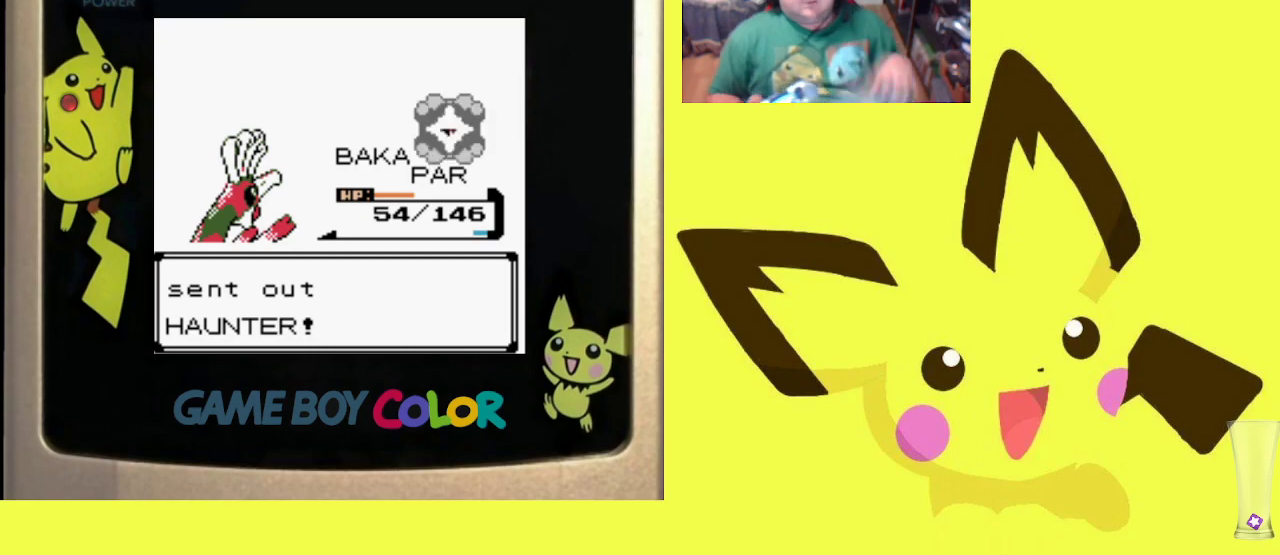
{"buttons": ["CIRCLE"], "events": [[33, "CIRCLE", "down"], [150, "CIRCLE", "up"], [217, "CIRCLE", "down"], [383, "CIRCLE", "up"], [467, "CIRCLE", "down"]]}
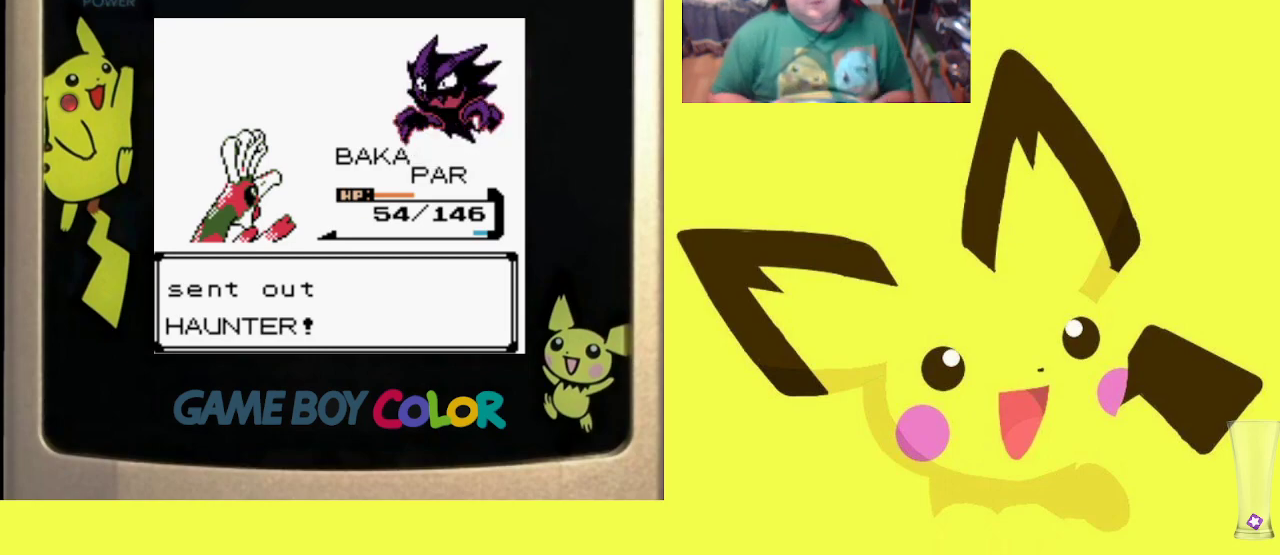
{"buttons": [], "events": [[117, "CIRCLE", "up"], [200, "CIRCLE", "down"], [317, "CIRCLE", "up"], [367, "CIRCLE", "down"], [500, "CIRCLE", "up"]]}